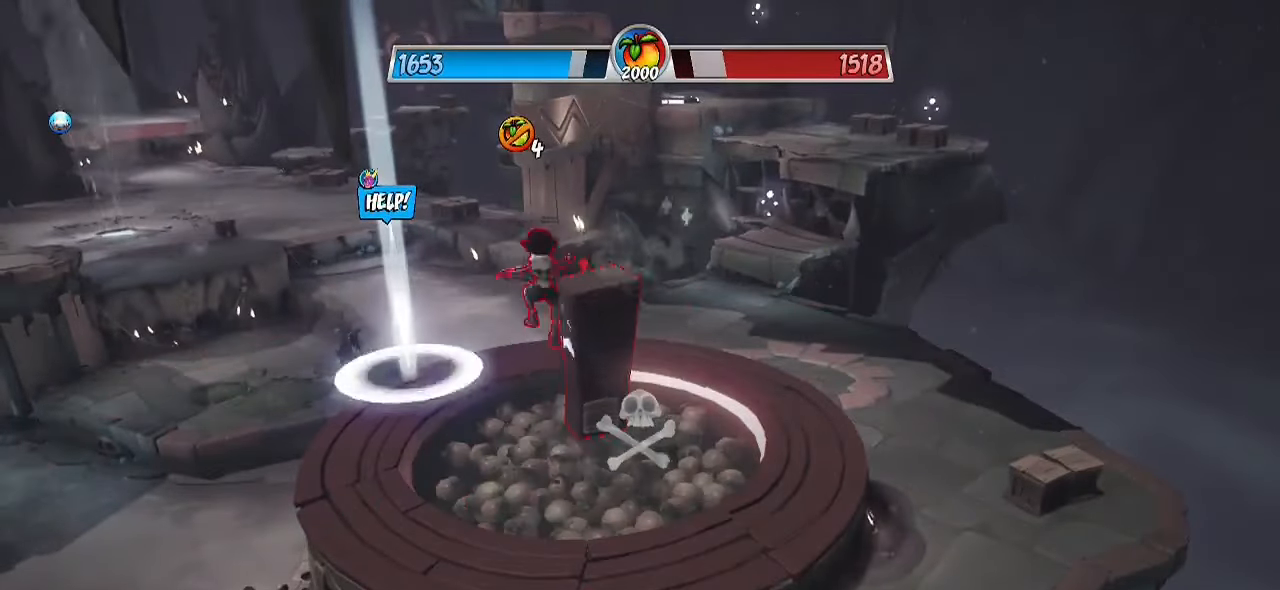
Gameplay with a controller (PlayStation layout); each line is a JSON object with the inputs held at the frame after it. "events" lists button and stick changes between this image and that frame as [ms after this image, input, new state], when the widget could be followed in between. Not read: R1 R3.
{"buttons": [], "left_stick": "center", "right_stick": "center", "events": []}
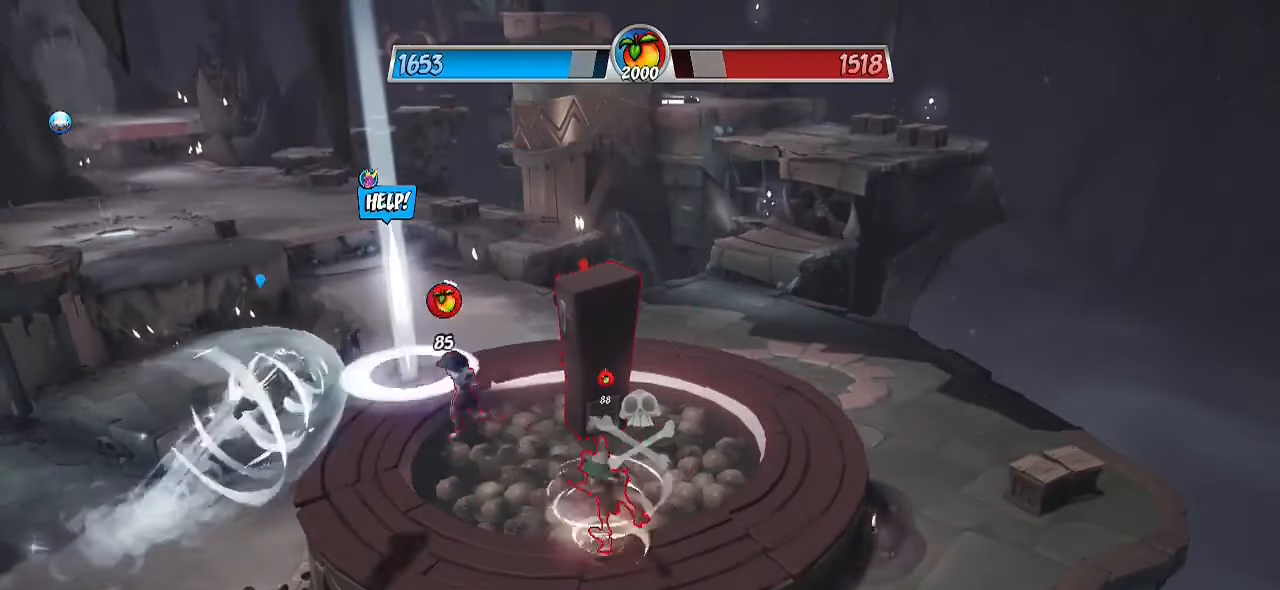
{"buttons": [], "left_stick": "center", "right_stick": "center", "events": []}
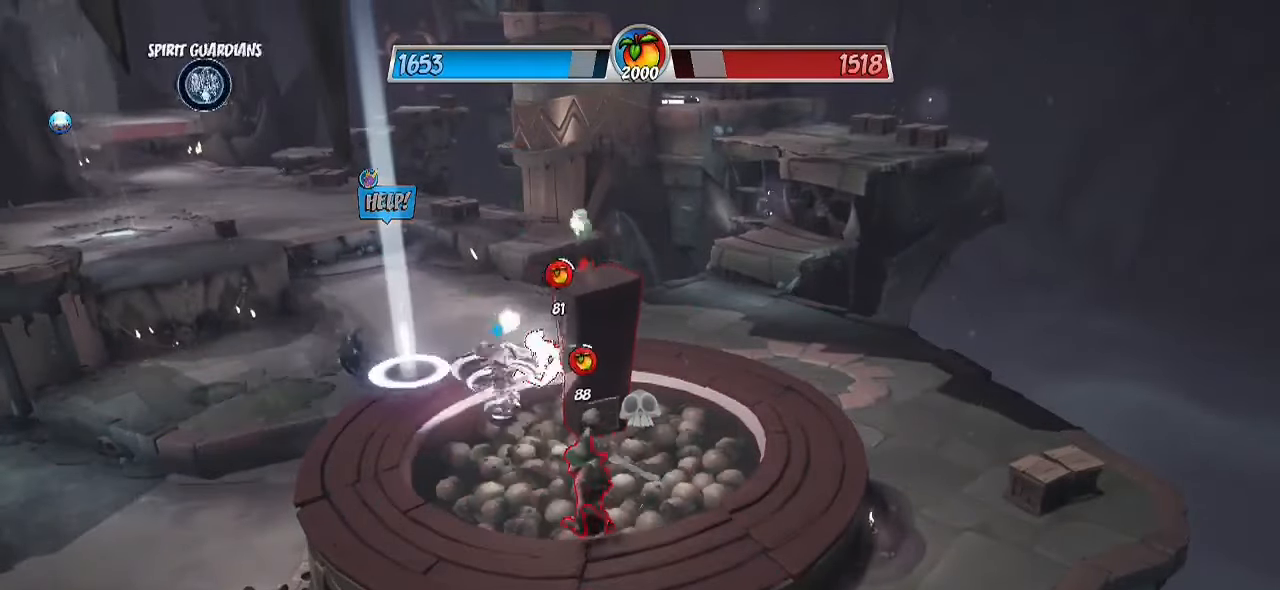
{"buttons": [], "left_stick": "center", "right_stick": "center", "events": []}
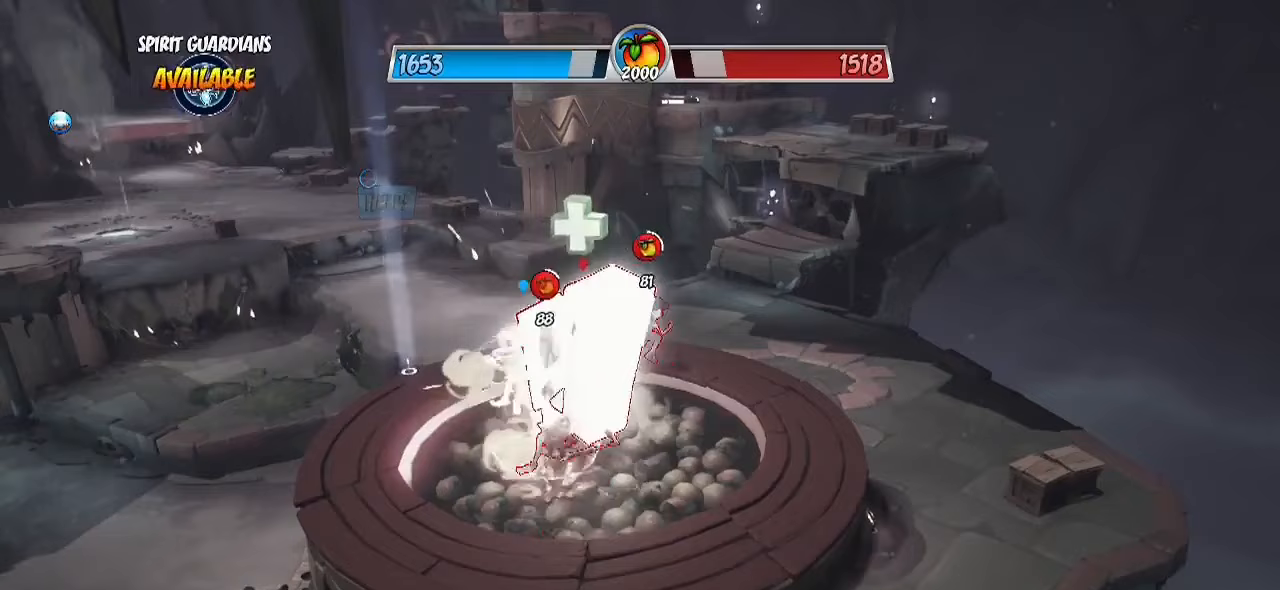
{"buttons": [], "left_stick": "center", "right_stick": "center", "events": []}
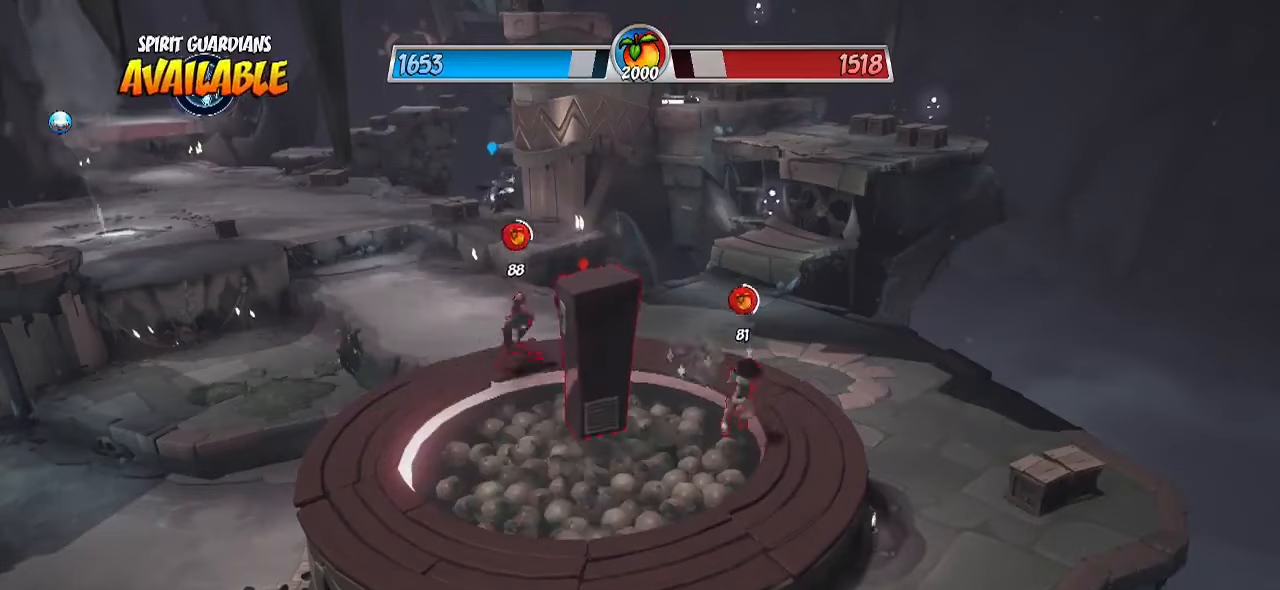
{"buttons": [], "left_stick": "center", "right_stick": "center", "events": []}
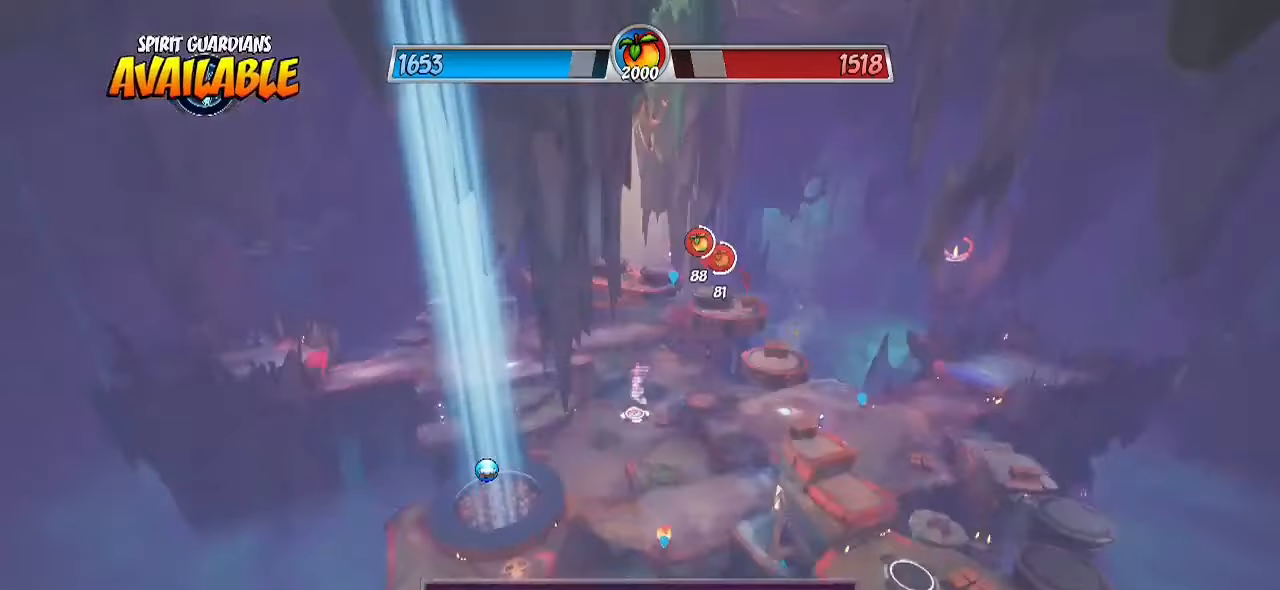
{"buttons": [], "left_stick": "center", "right_stick": "center", "events": []}
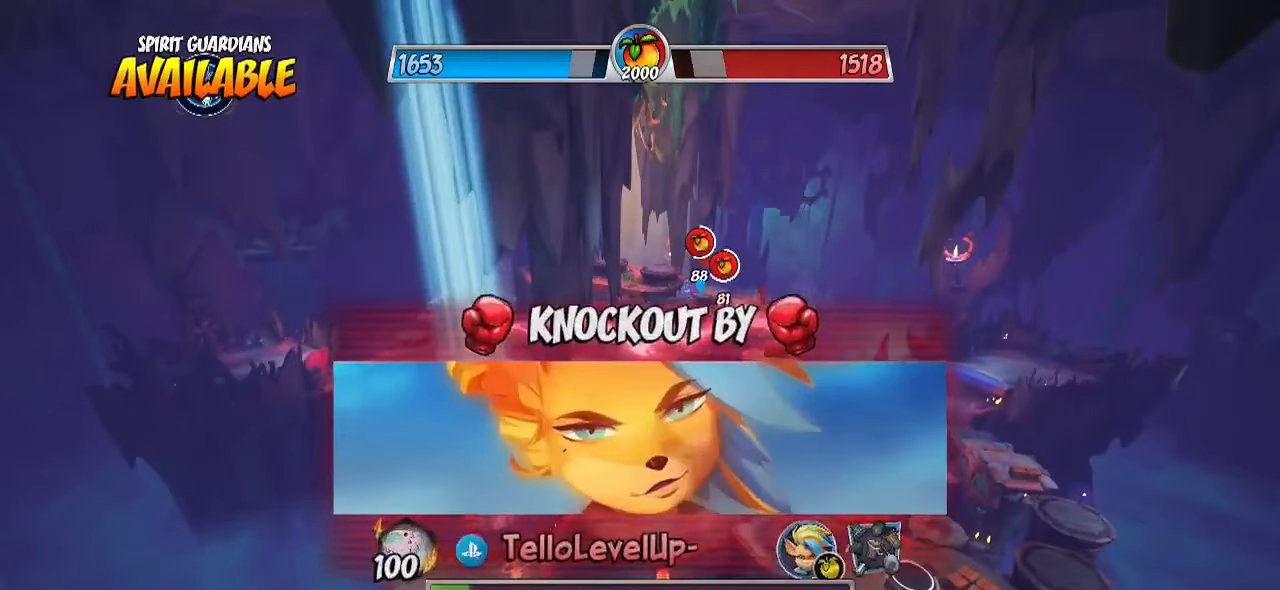
{"buttons": [], "left_stick": "center", "right_stick": "center", "events": []}
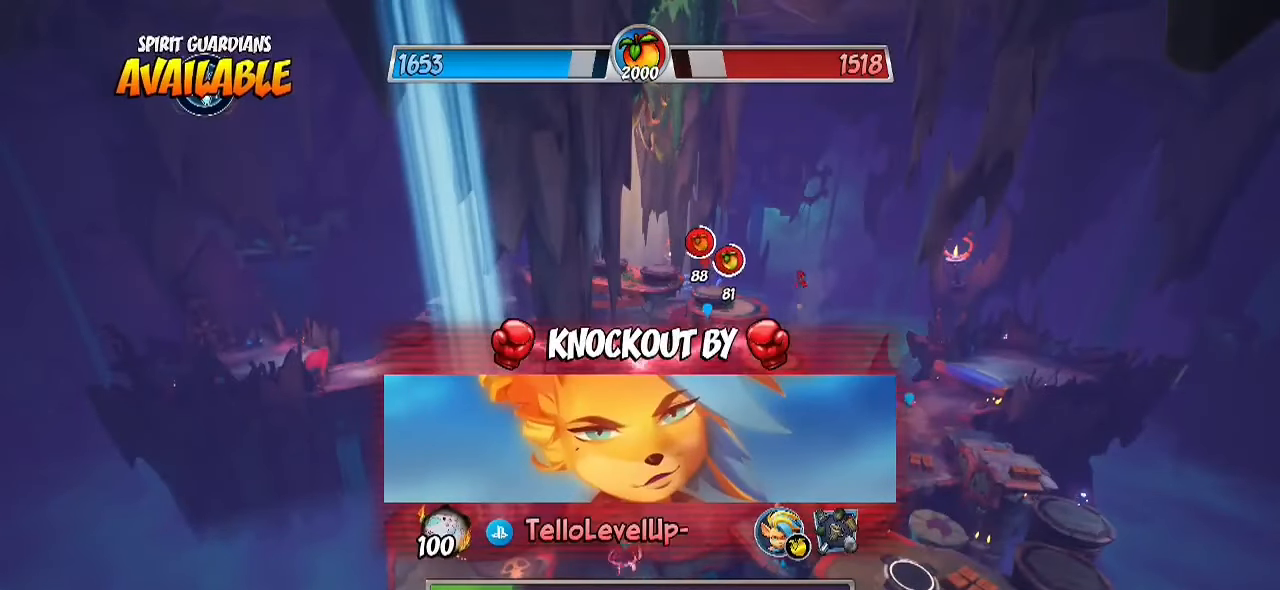
{"buttons": [], "left_stick": "center", "right_stick": "center", "events": []}
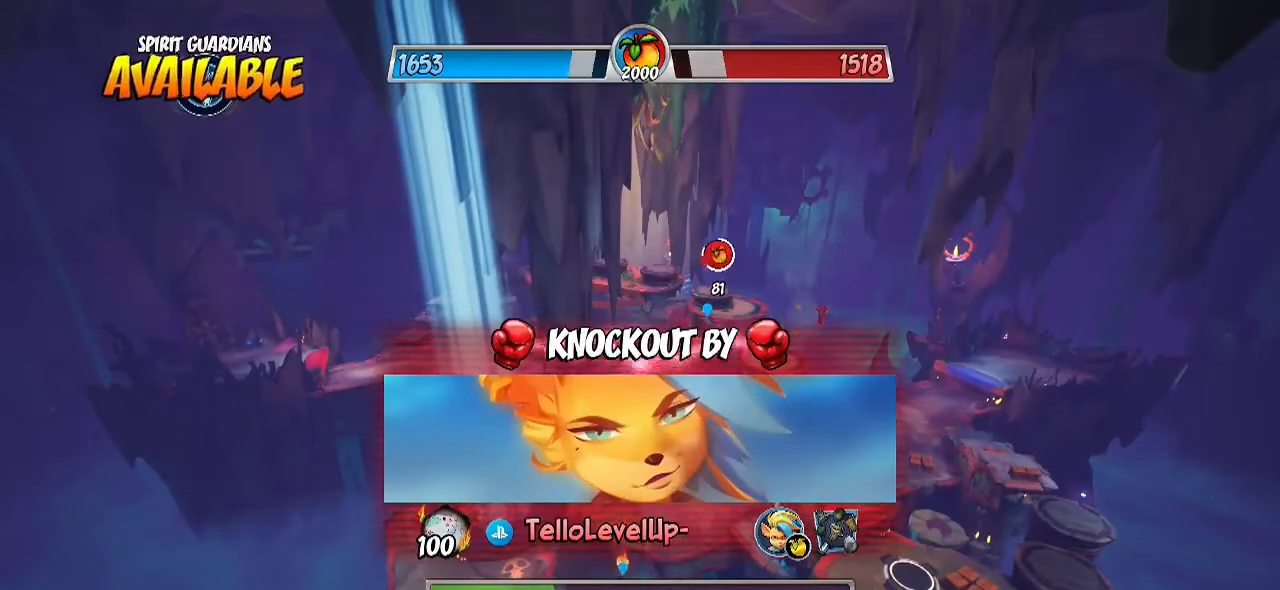
{"buttons": ["TOUCHPAD"], "left_stick": "center", "right_stick": "center", "events": [[300, "TOUCHPAD", "down"]]}
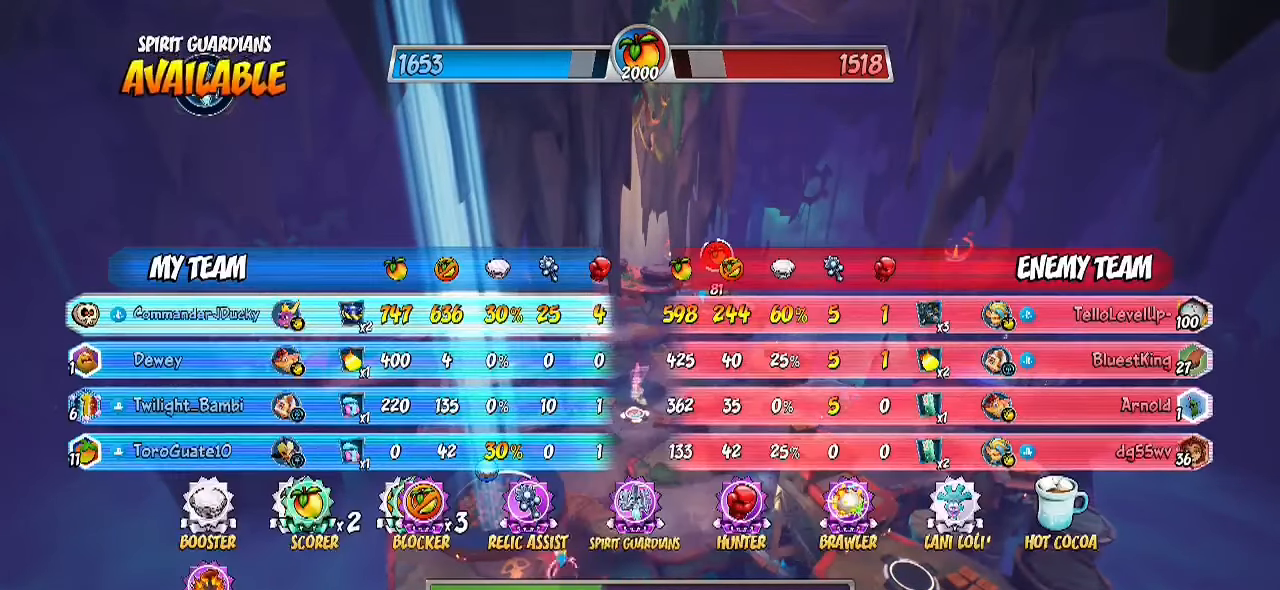
{"buttons": ["TOUCHPAD"], "left_stick": "center", "right_stick": "center", "events": []}
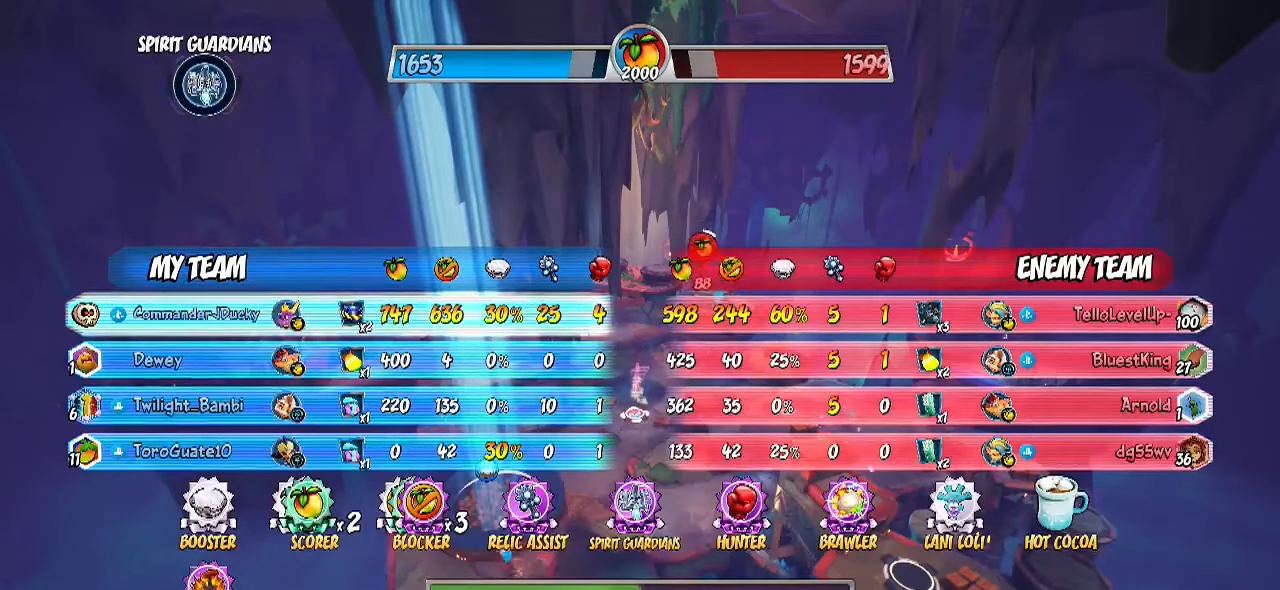
{"buttons": ["TOUCHPAD"], "left_stick": "center", "right_stick": "center", "events": []}
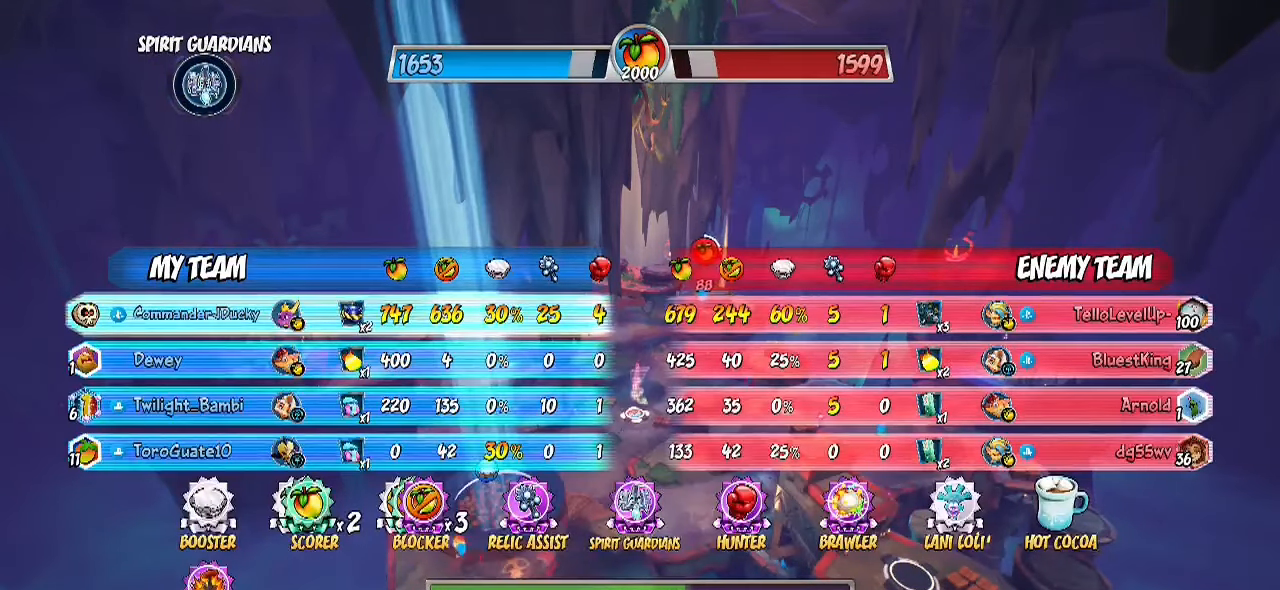
{"buttons": ["TOUCHPAD"], "left_stick": "center", "right_stick": "center", "events": []}
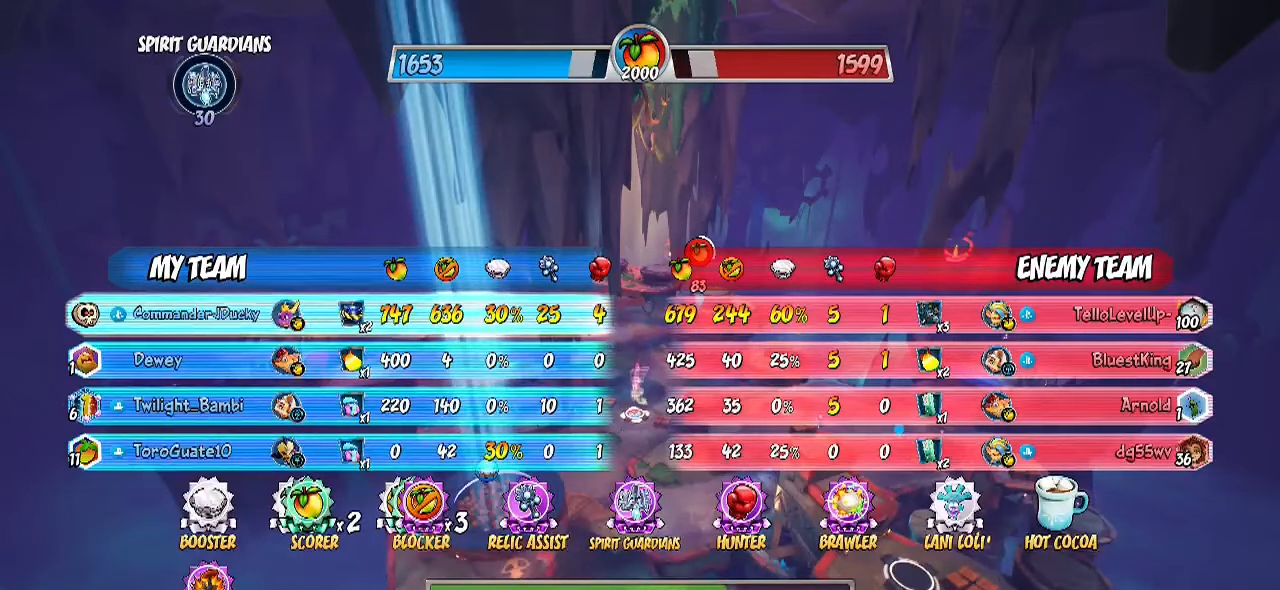
{"buttons": [], "left_stick": "center", "right_stick": "center", "events": [[383, "TOUCHPAD", "up"]]}
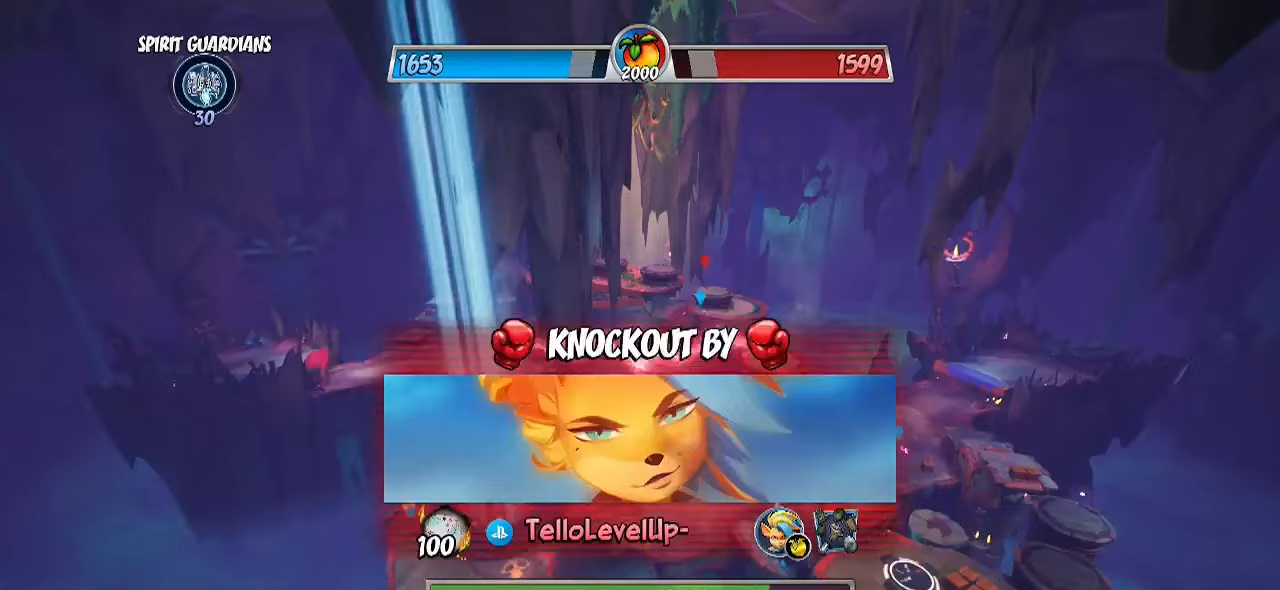
{"buttons": [], "left_stick": "center", "right_stick": "center", "events": []}
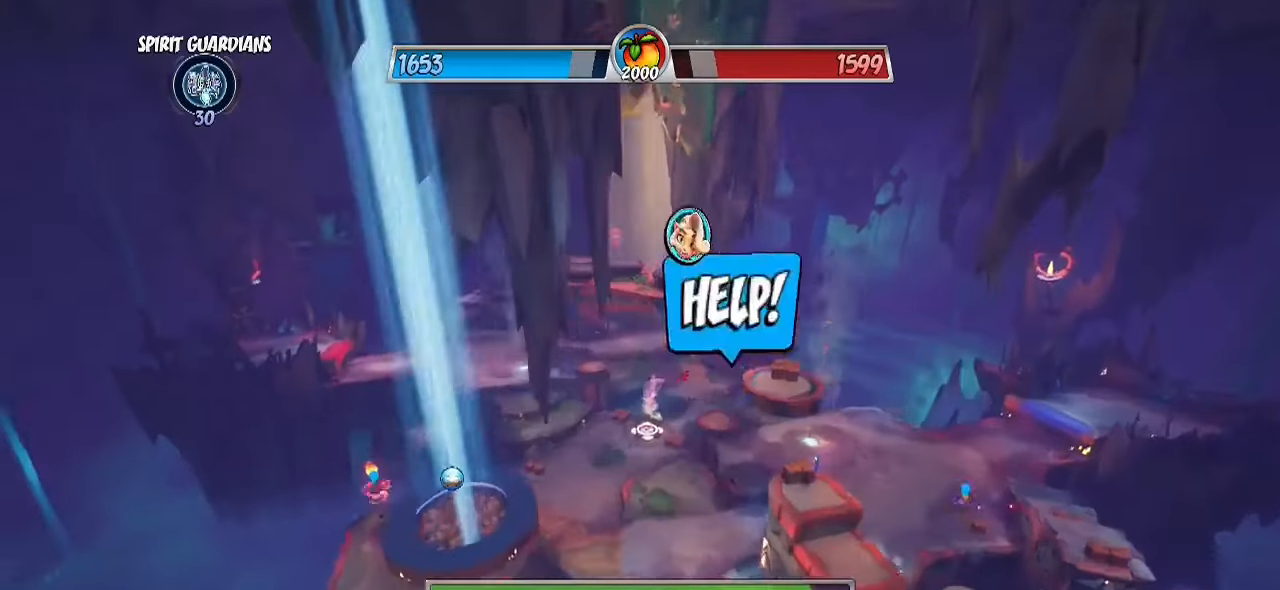
{"buttons": [], "left_stick": "center", "right_stick": "center", "events": []}
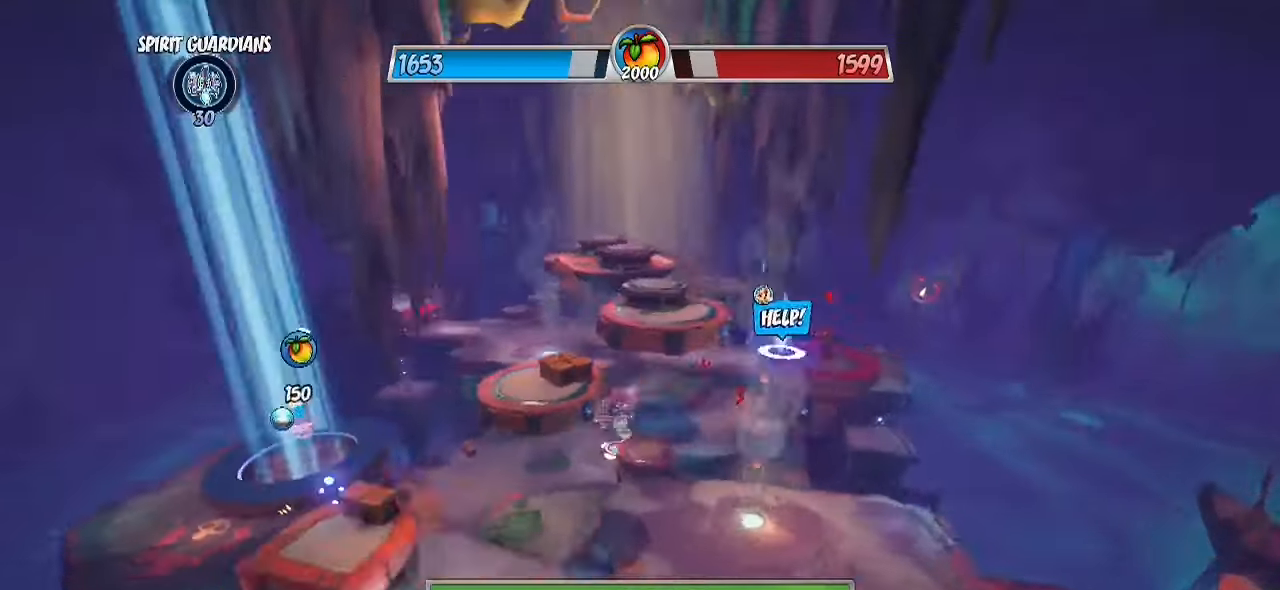
{"buttons": [], "left_stick": "center", "right_stick": "center", "events": []}
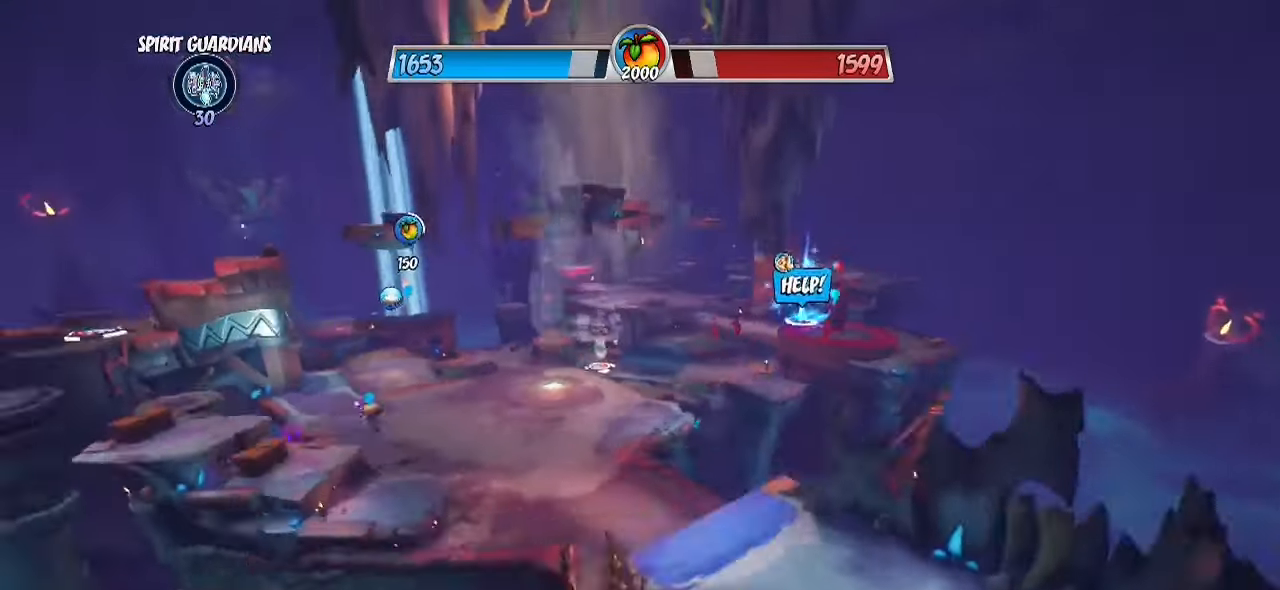
{"buttons": [], "left_stick": "center", "right_stick": "center", "events": []}
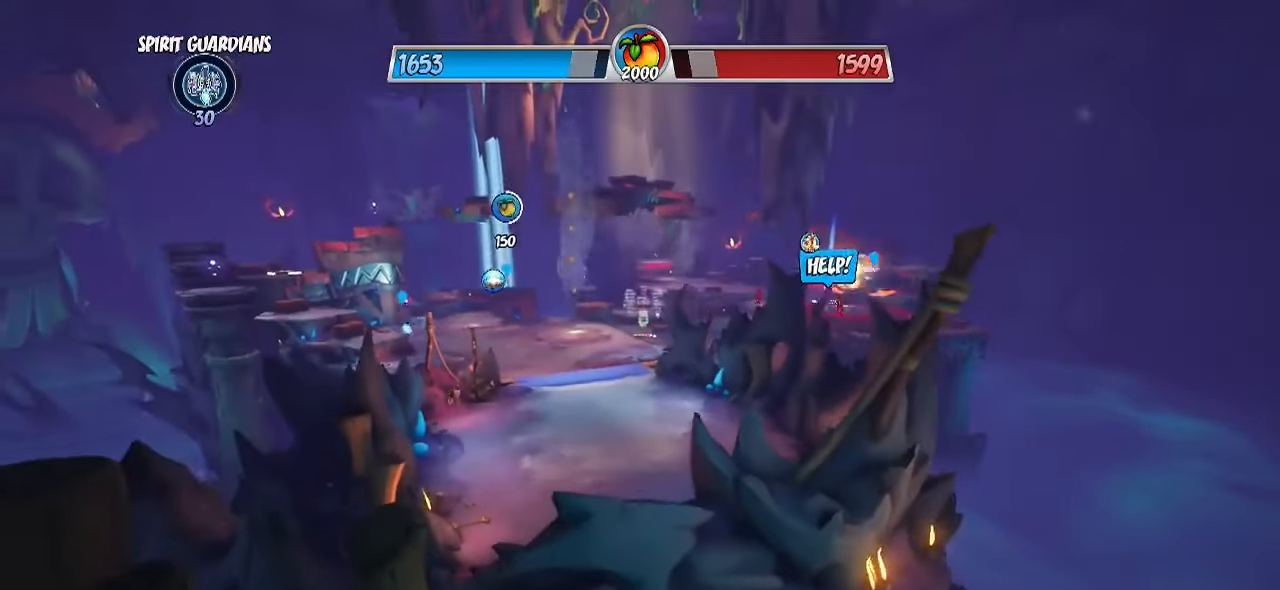
{"buttons": [], "left_stick": "up", "right_stick": "center", "events": [[17, "left_stick", "up"]]}
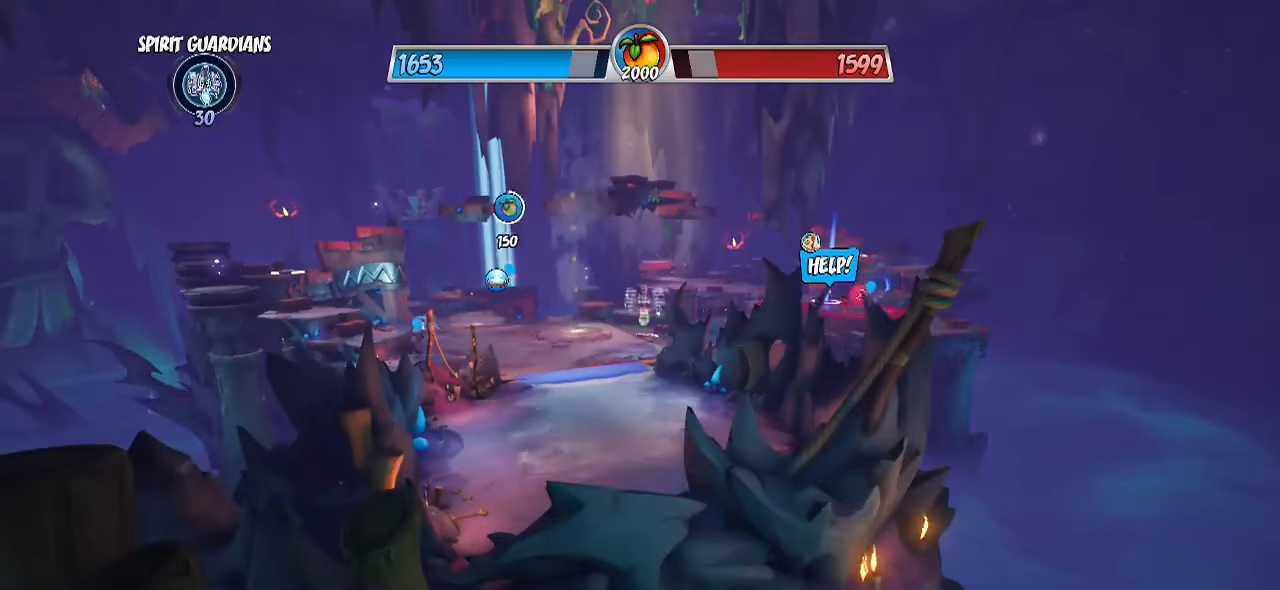
{"buttons": ["R2"], "left_stick": "up", "right_stick": "down", "events": [[67, "R2", "down"], [483, "right_stick", "down"]]}
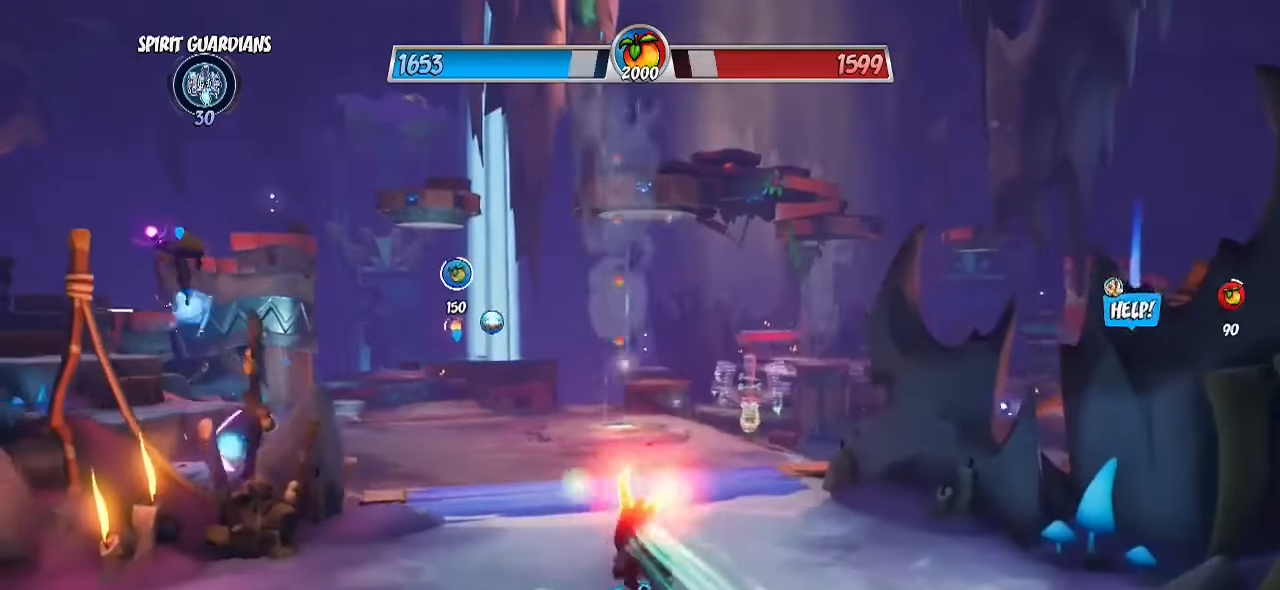
{"buttons": ["R2"], "left_stick": "up", "right_stick": "center", "events": [[217, "right_stick", "center"]]}
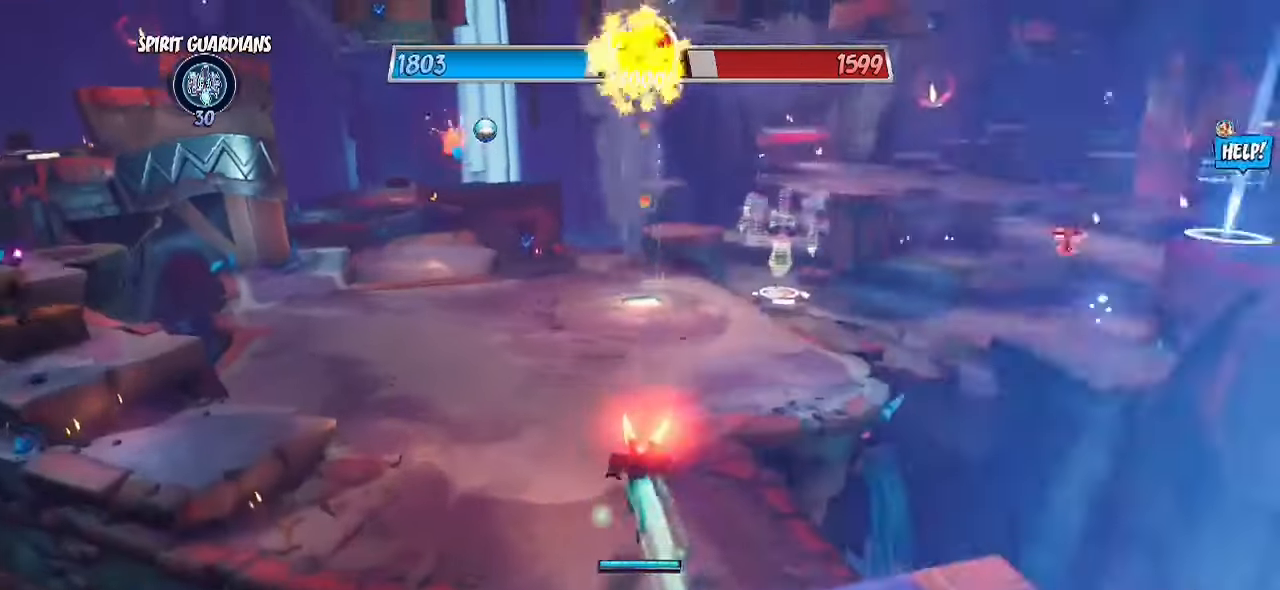
{"buttons": ["R2"], "left_stick": "up", "right_stick": "center", "events": [[17, "right_stick", "right"], [200, "right_stick", "center"]]}
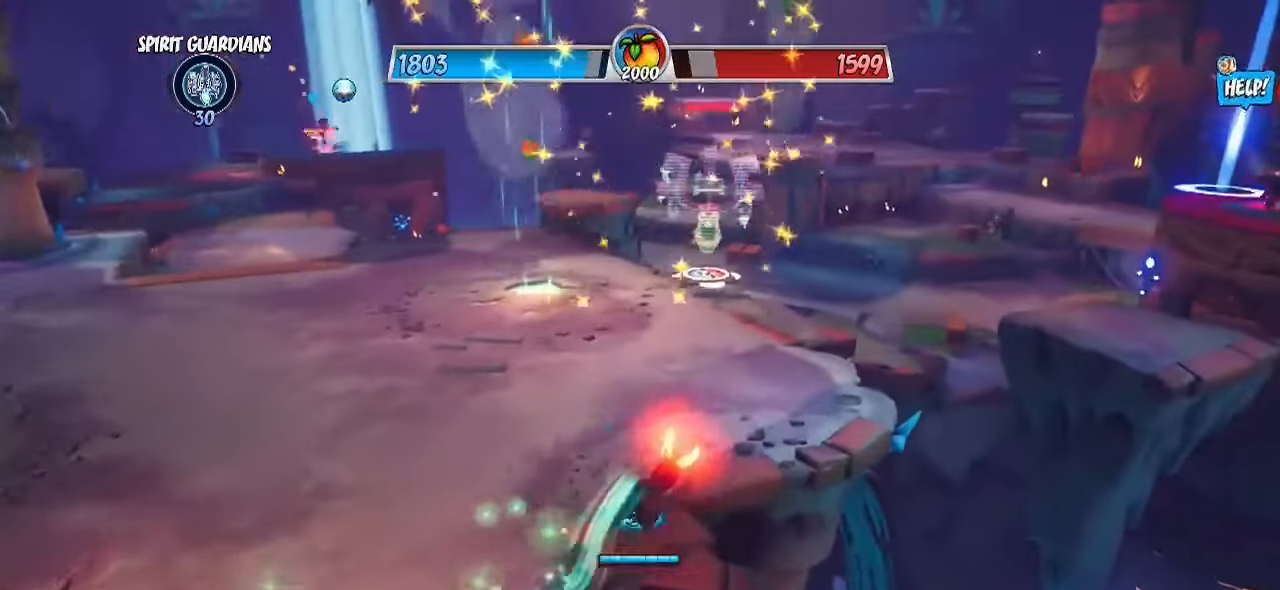
{"buttons": ["CROSS", "R2"], "left_stick": "up", "right_stick": "center", "events": [[83, "CROSS", "down"]]}
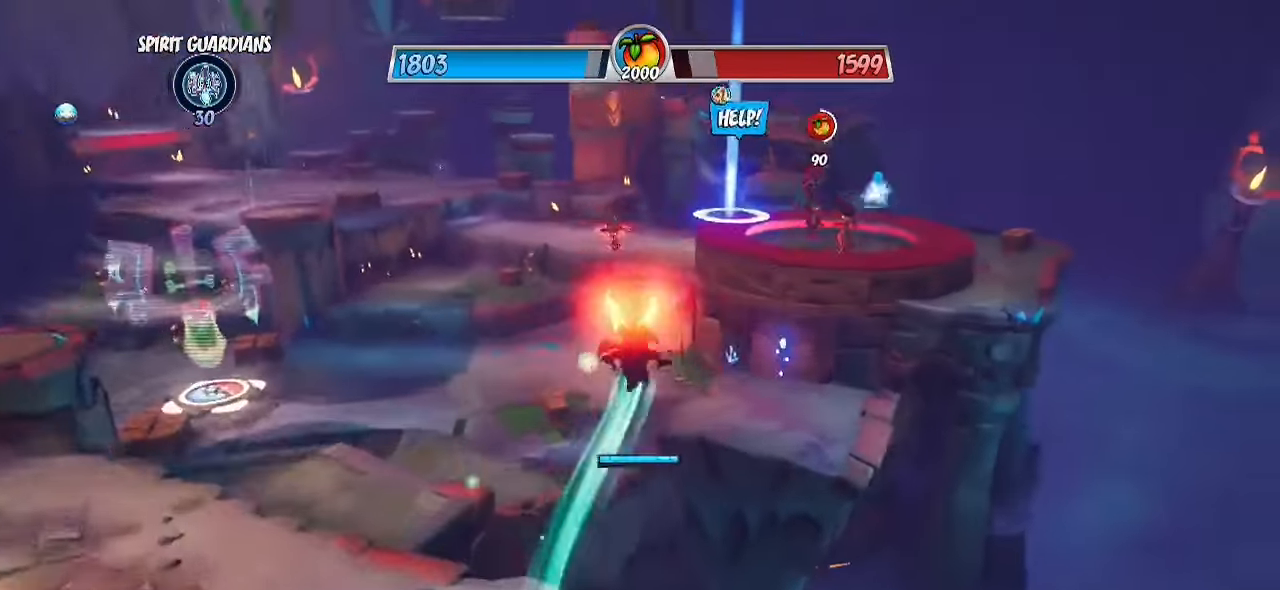
{"buttons": ["R2"], "left_stick": "up", "right_stick": "center", "events": [[17, "CROSS", "up"]]}
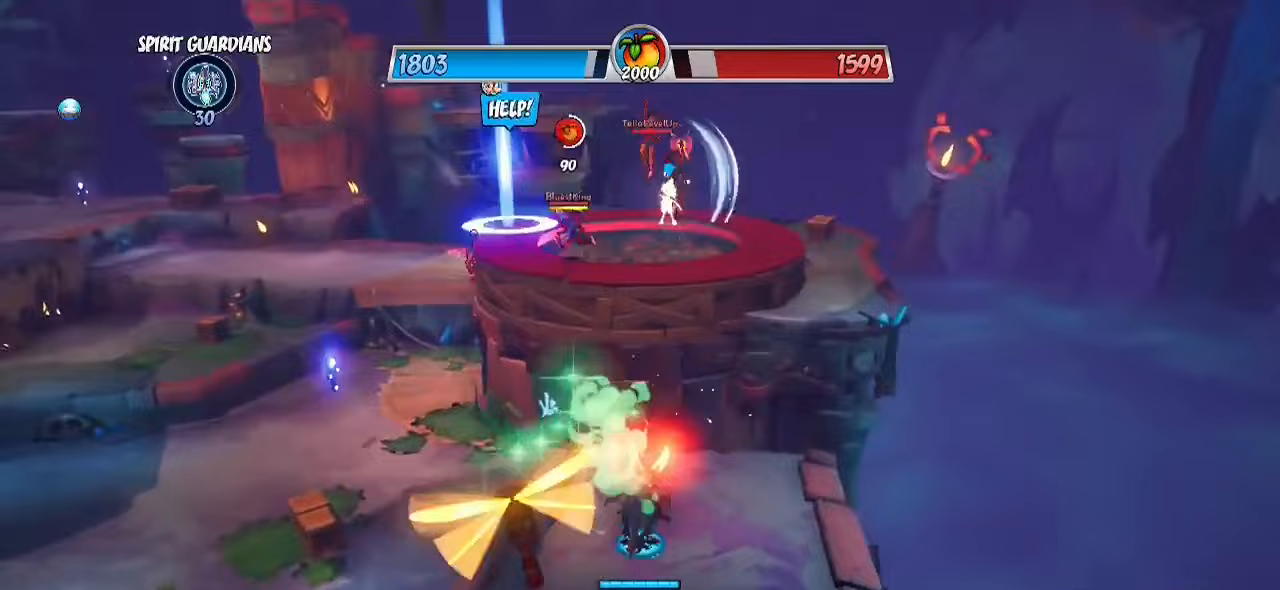
{"buttons": ["R2"], "left_stick": "up", "right_stick": "center", "events": [[100, "CROSS", "down"], [467, "CROSS", "up"]]}
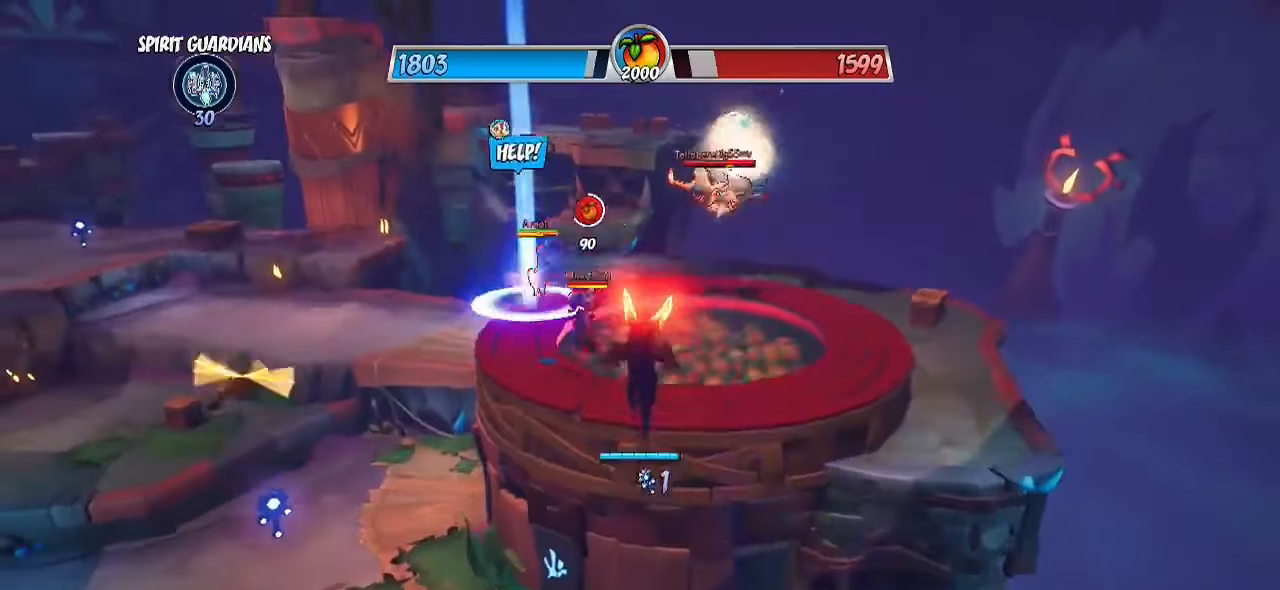
{"buttons": ["R2"], "left_stick": "up", "right_stick": "center", "events": [[83, "right_stick", "down-left"], [300, "right_stick", "center"], [350, "left_stick", "up-right"], [450, "left_stick", "up"]]}
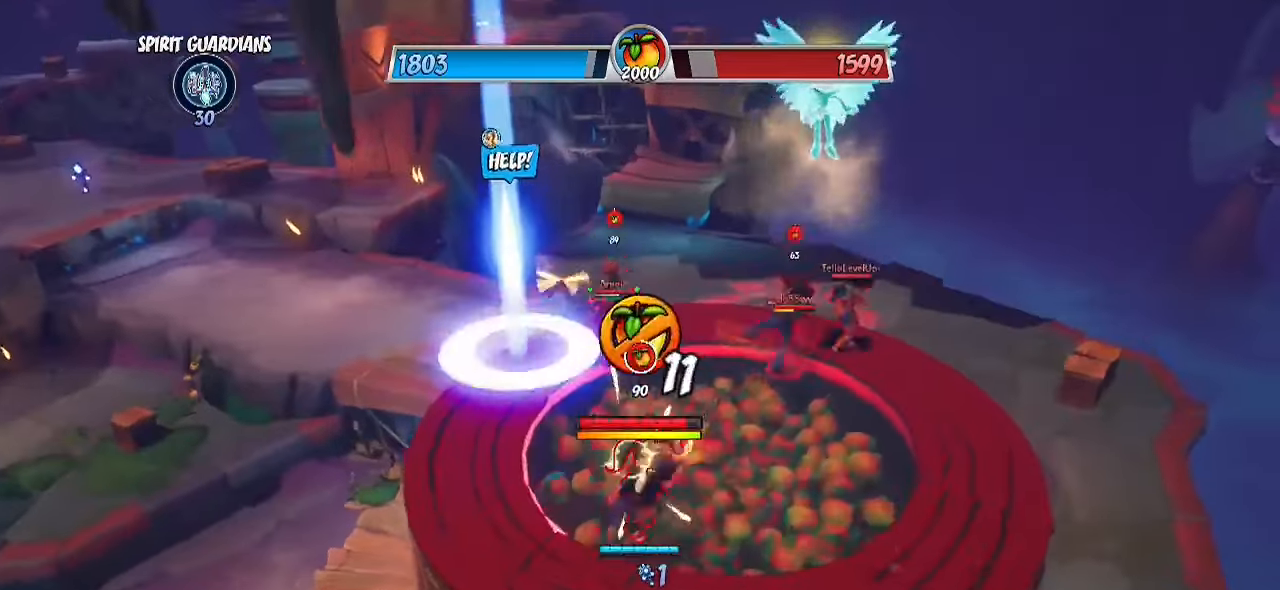
{"buttons": [], "left_stick": "down-left", "right_stick": "down-left", "events": [[83, "CROSS", "down"], [183, "left_stick", "up-right"], [317, "CROSS", "up"], [350, "right_stick", "down-left"], [367, "left_stick", "down"], [417, "R2", "up"], [433, "left_stick", "down-left"]]}
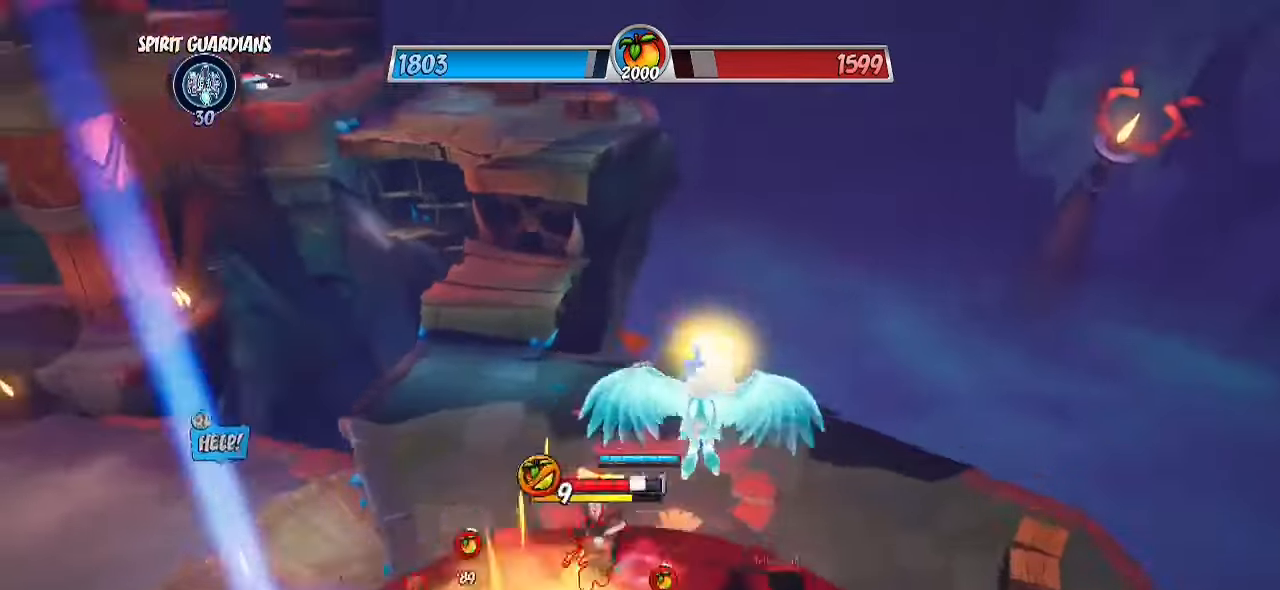
{"buttons": [], "left_stick": "down-left", "right_stick": "left", "events": [[17, "right_stick", "center"], [33, "SQUARE", "down"], [167, "SQUARE", "up"], [233, "CIRCLE", "down"], [400, "CIRCLE", "up"], [483, "right_stick", "left"]]}
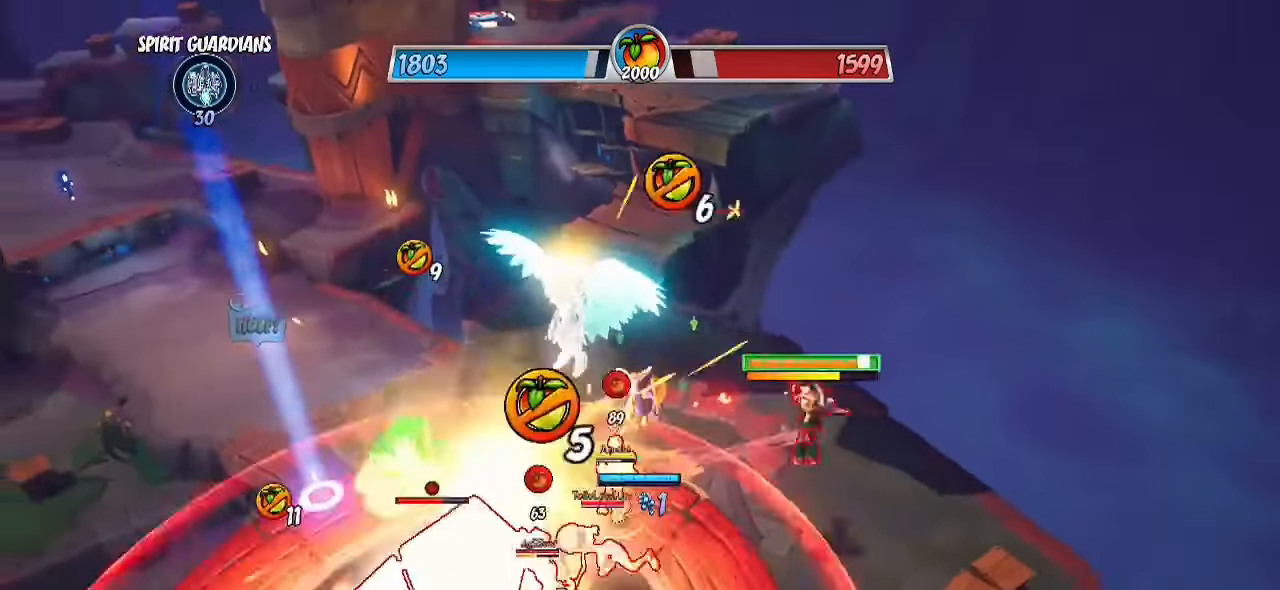
{"buttons": [], "left_stick": "left", "right_stick": "center", "events": [[217, "right_stick", "center"], [233, "left_stick", "center"], [350, "left_stick", "left"]]}